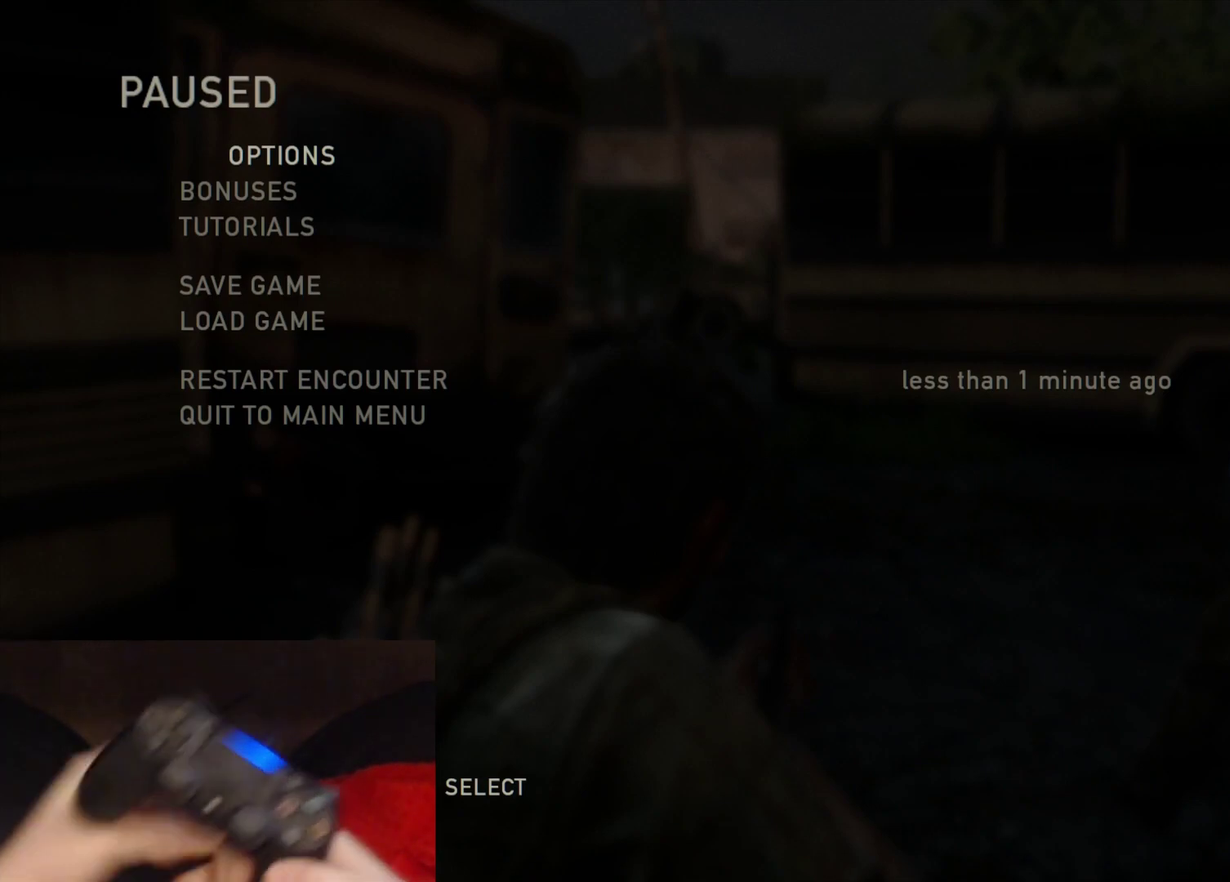
Gameplay with a controller (PlayStation layout); each line is a JSON object with the inputs held at the frame after it. "events" lists button and stick changes between this image and that frame as [ms after this image, input, new state], when the widget could be followed in between.
{"buttons": ["DPAD_UP"], "left_stick": "center", "right_stick": "center", "events": [[500, "DPAD_UP", "down"]]}
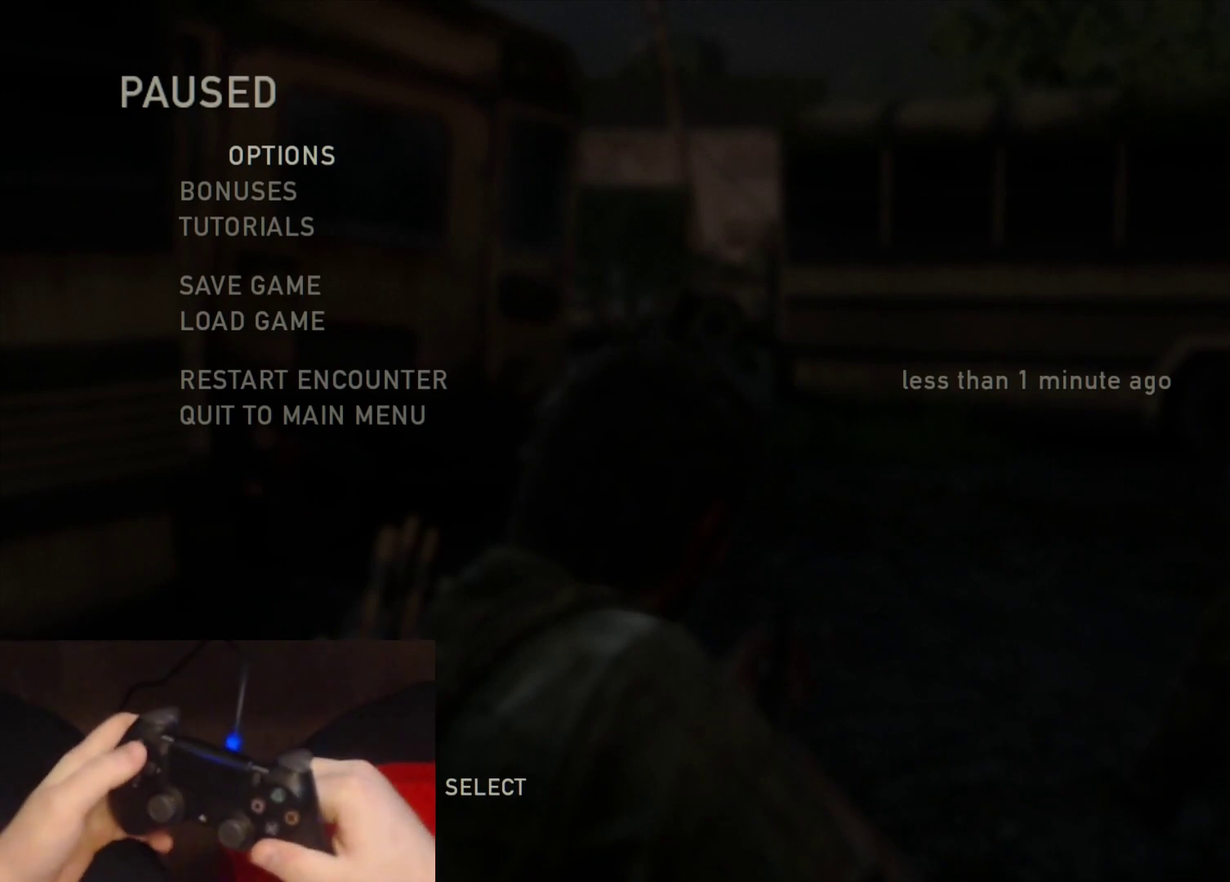
{"buttons": [], "left_stick": "center", "right_stick": "center", "events": [[100, "DPAD_UP", "up"], [167, "DPAD_UP", "down"], [267, "DPAD_UP", "up"]]}
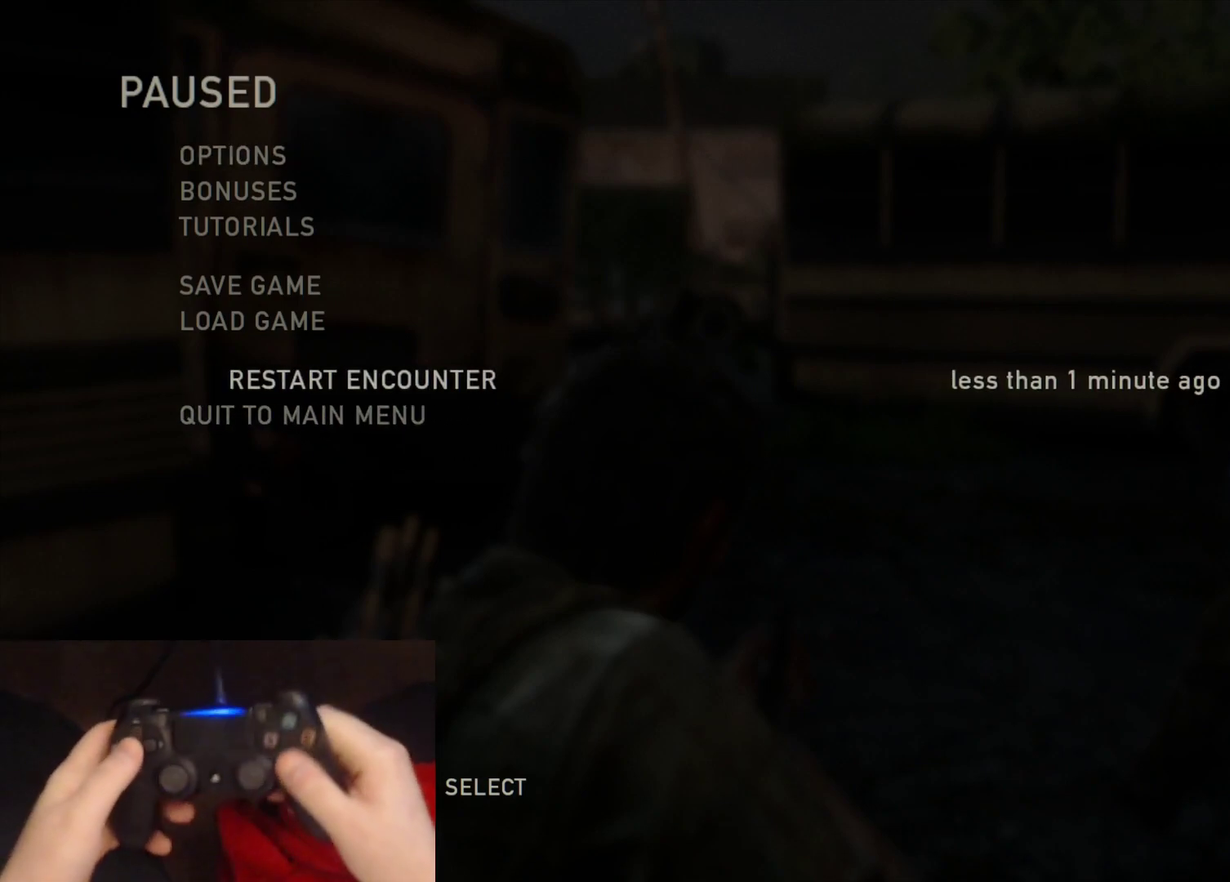
{"buttons": [], "left_stick": "center", "right_stick": "center", "events": []}
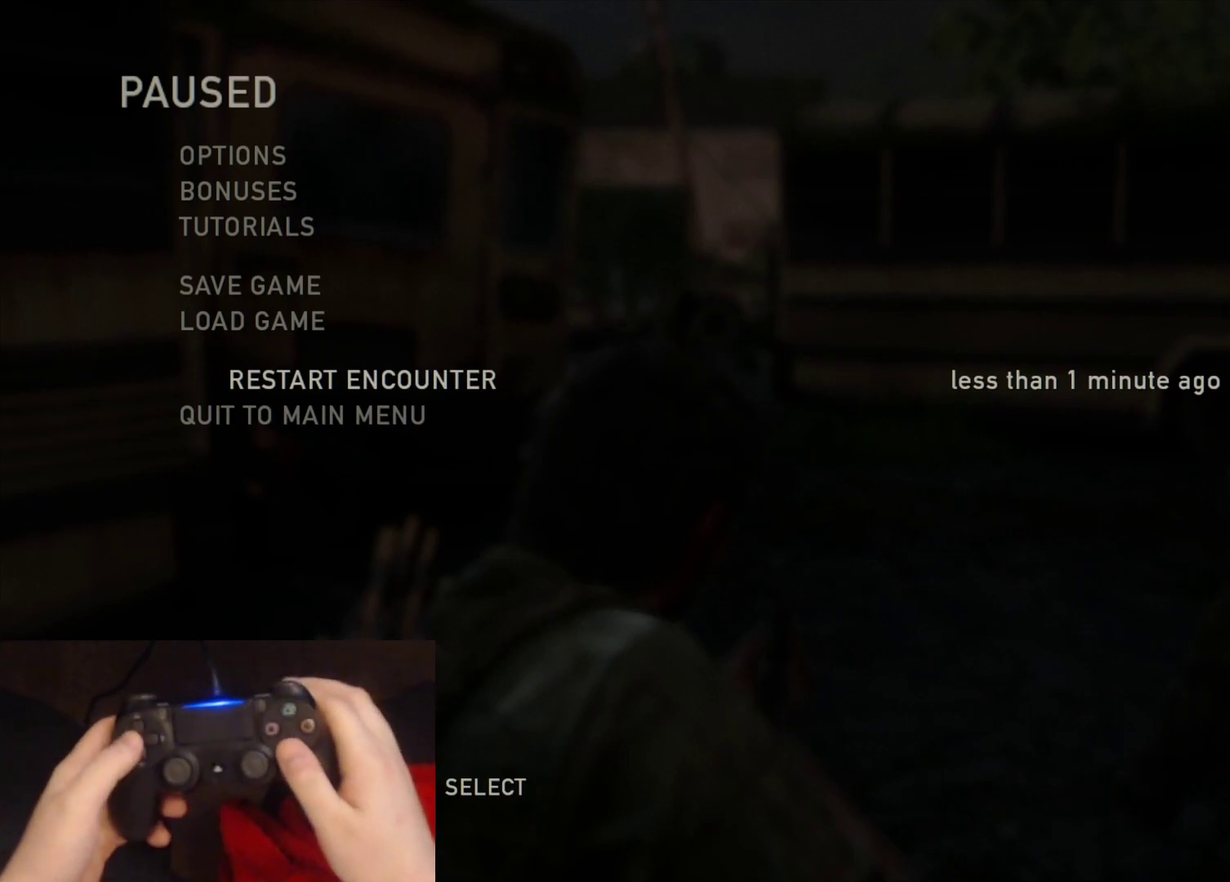
{"buttons": [], "left_stick": "center", "right_stick": "center", "events": [[200, "CROSS", "down"], [333, "CROSS", "up"]]}
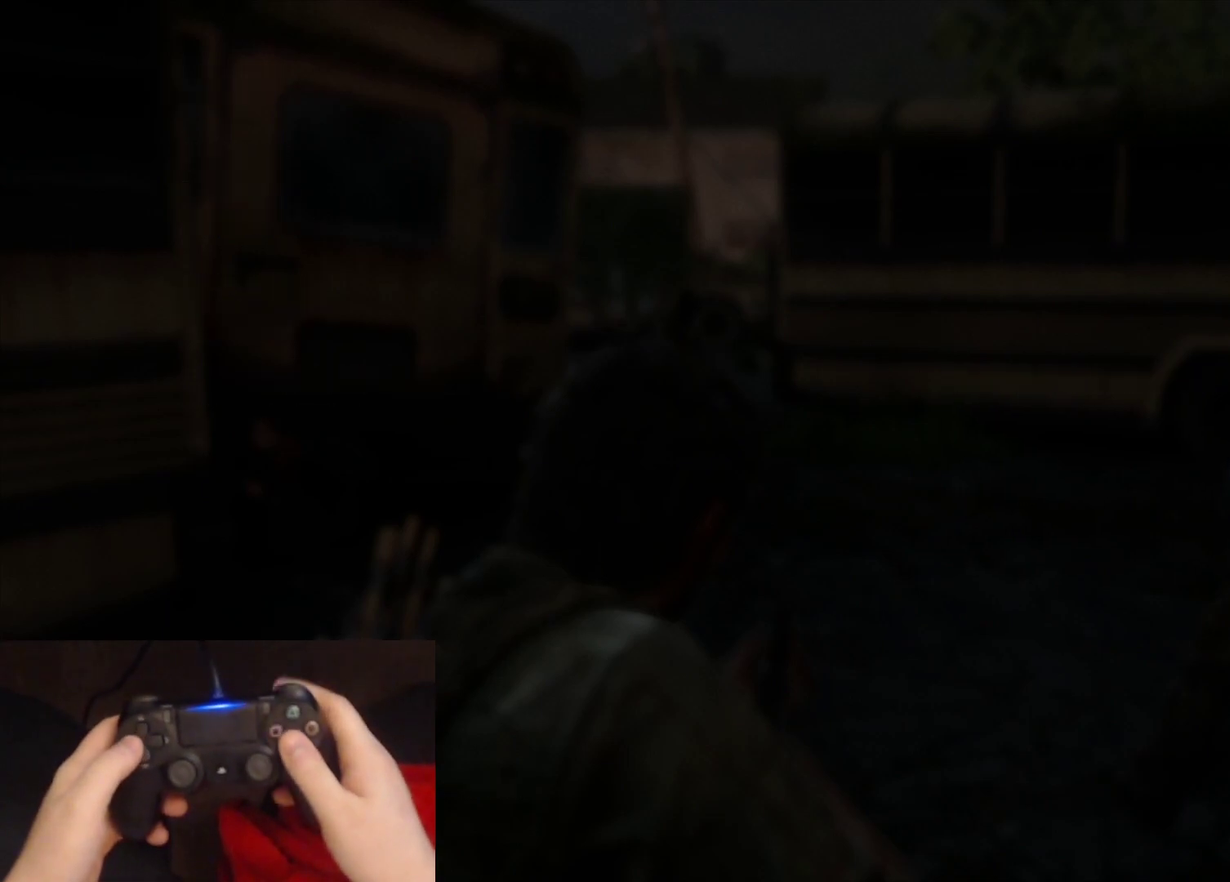
{"buttons": [], "left_stick": "center", "right_stick": "center", "events": [[350, "DPAD_LEFT", "down"], [483, "DPAD_LEFT", "up"]]}
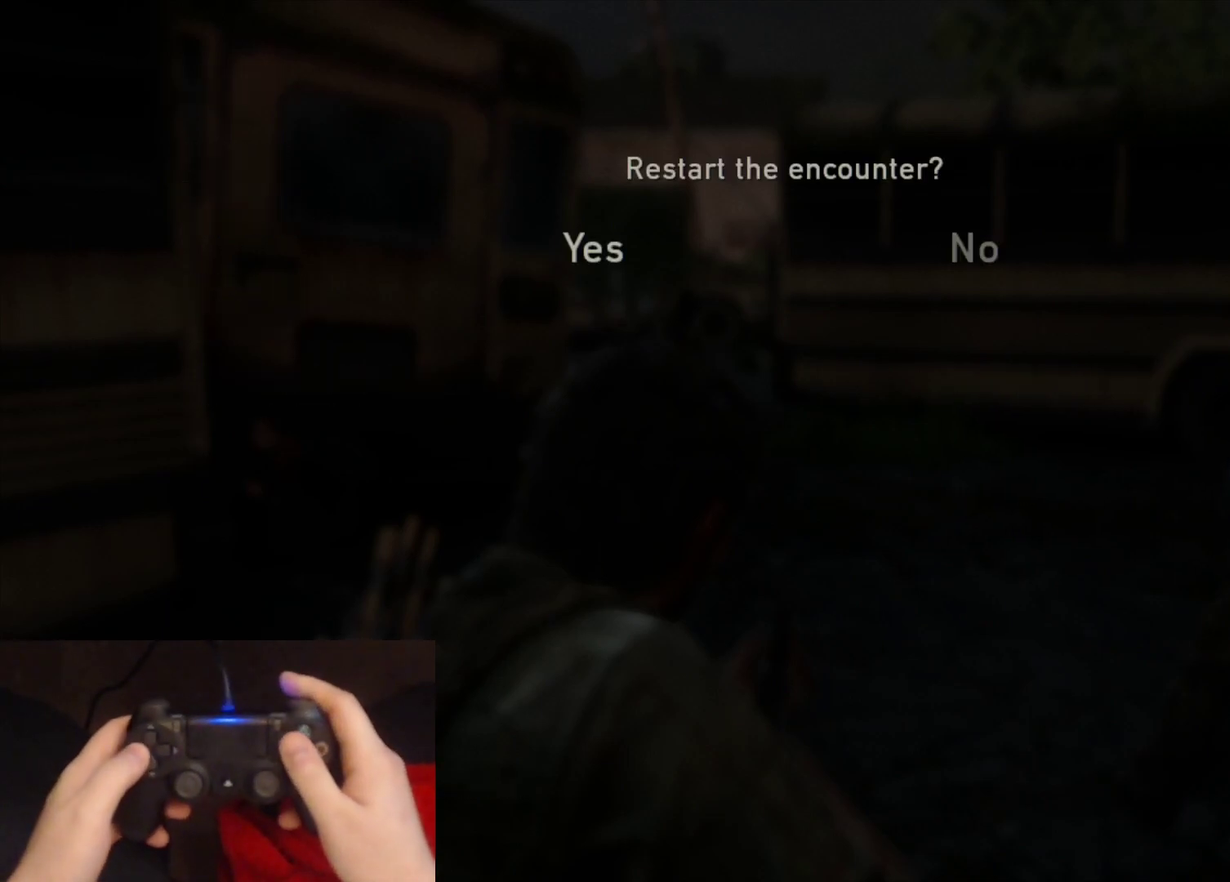
{"buttons": [], "left_stick": "center", "right_stick": "center", "events": [[150, "CROSS", "down"], [317, "CROSS", "up"]]}
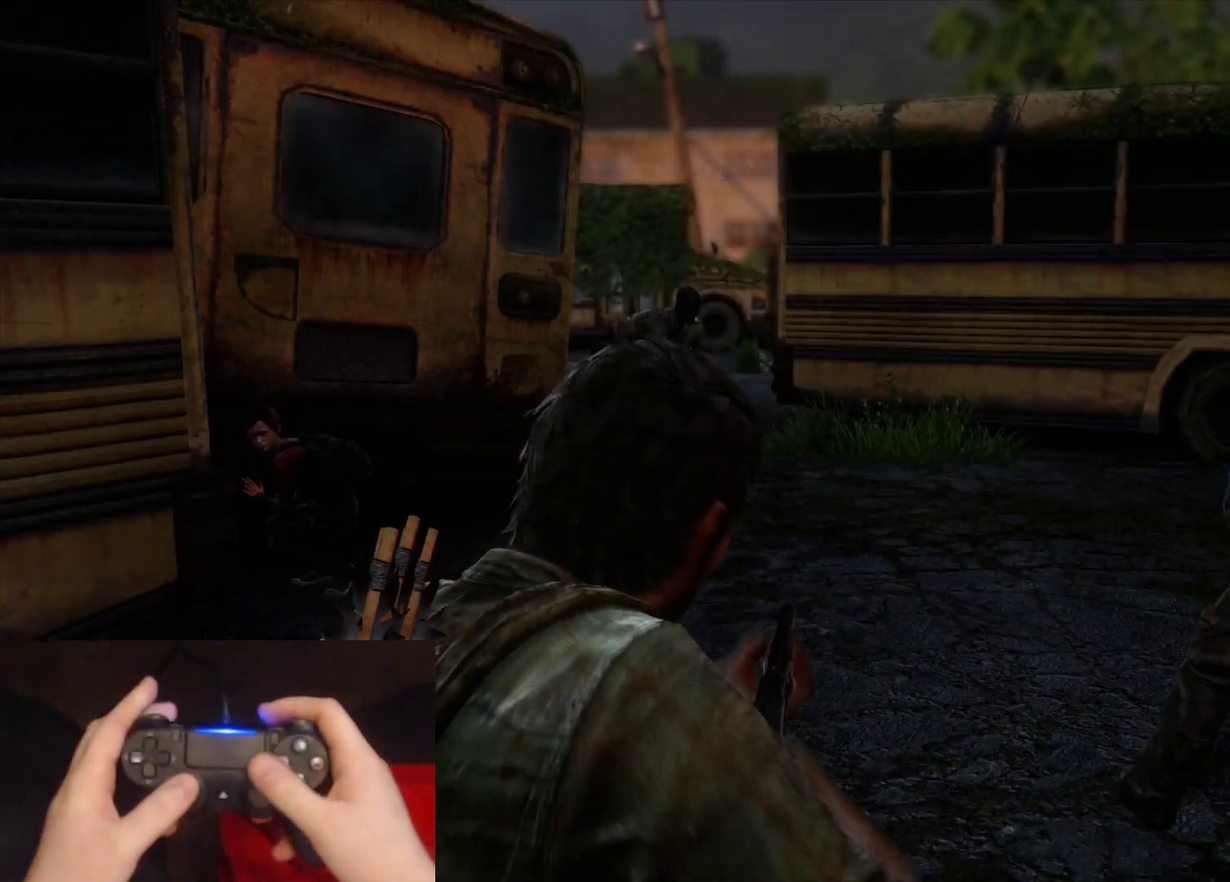
{"buttons": [], "left_stick": "center", "right_stick": "center", "events": []}
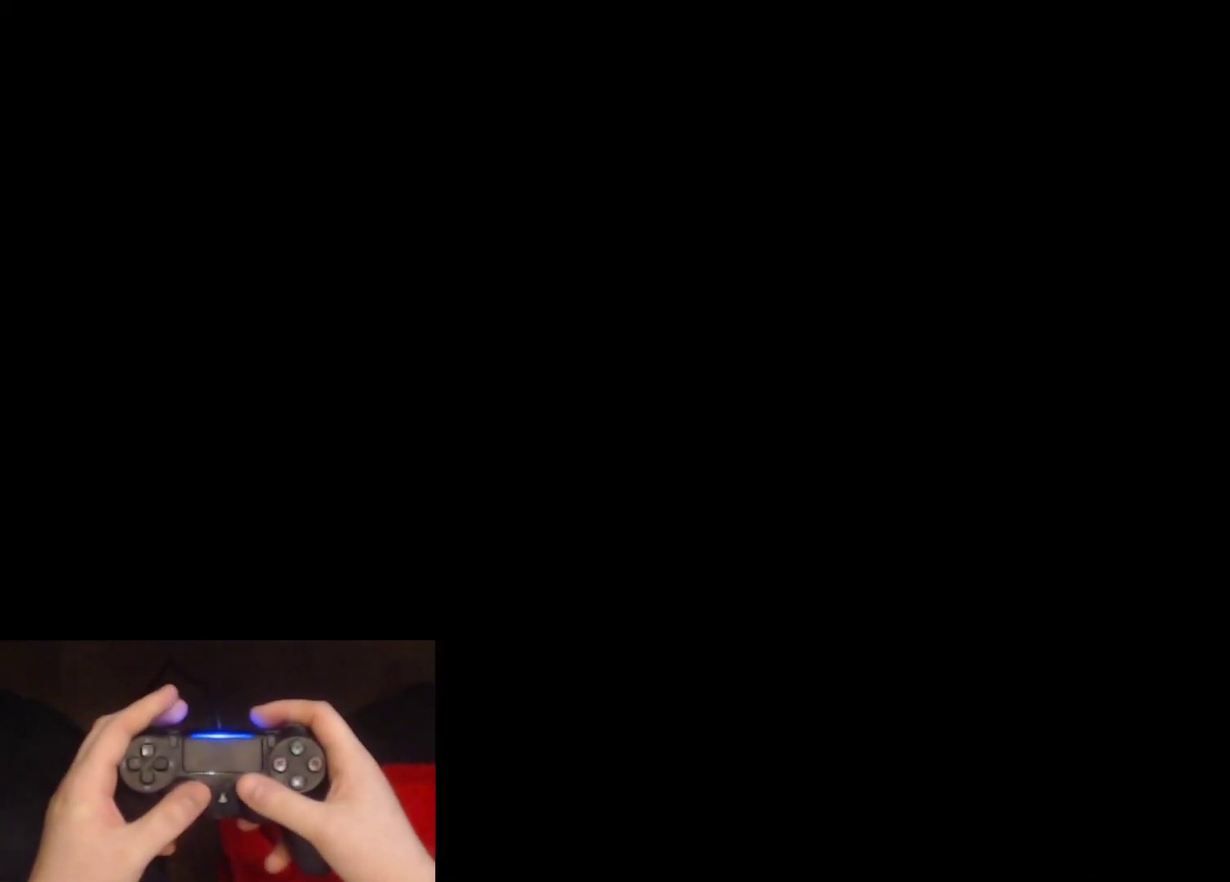
{"buttons": [], "left_stick": "center", "right_stick": "center", "events": []}
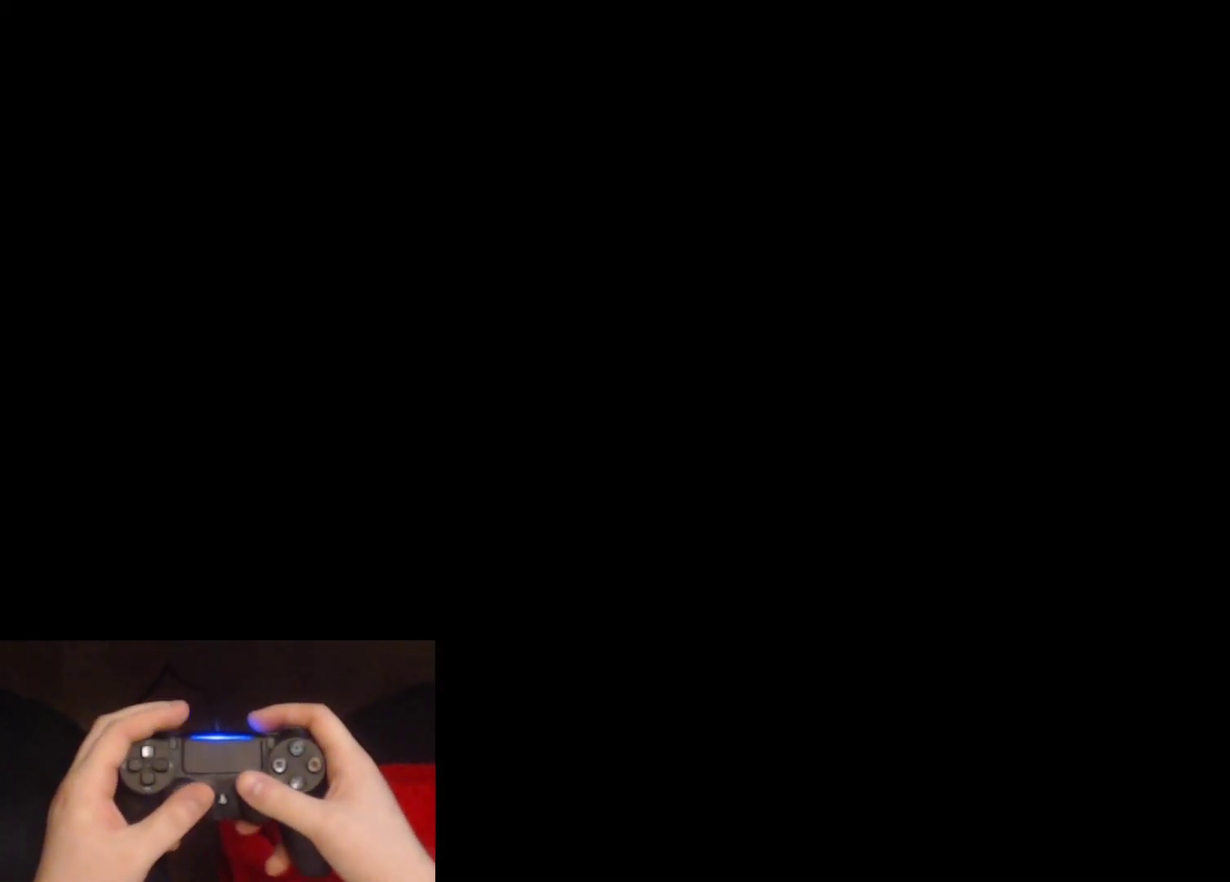
{"buttons": [], "left_stick": "up", "right_stick": "center", "events": [[233, "left_stick", "up"], [300, "right_stick", "left"], [383, "DPAD_RIGHT", "down"], [417, "right_stick", "center"], [500, "DPAD_RIGHT", "up"]]}
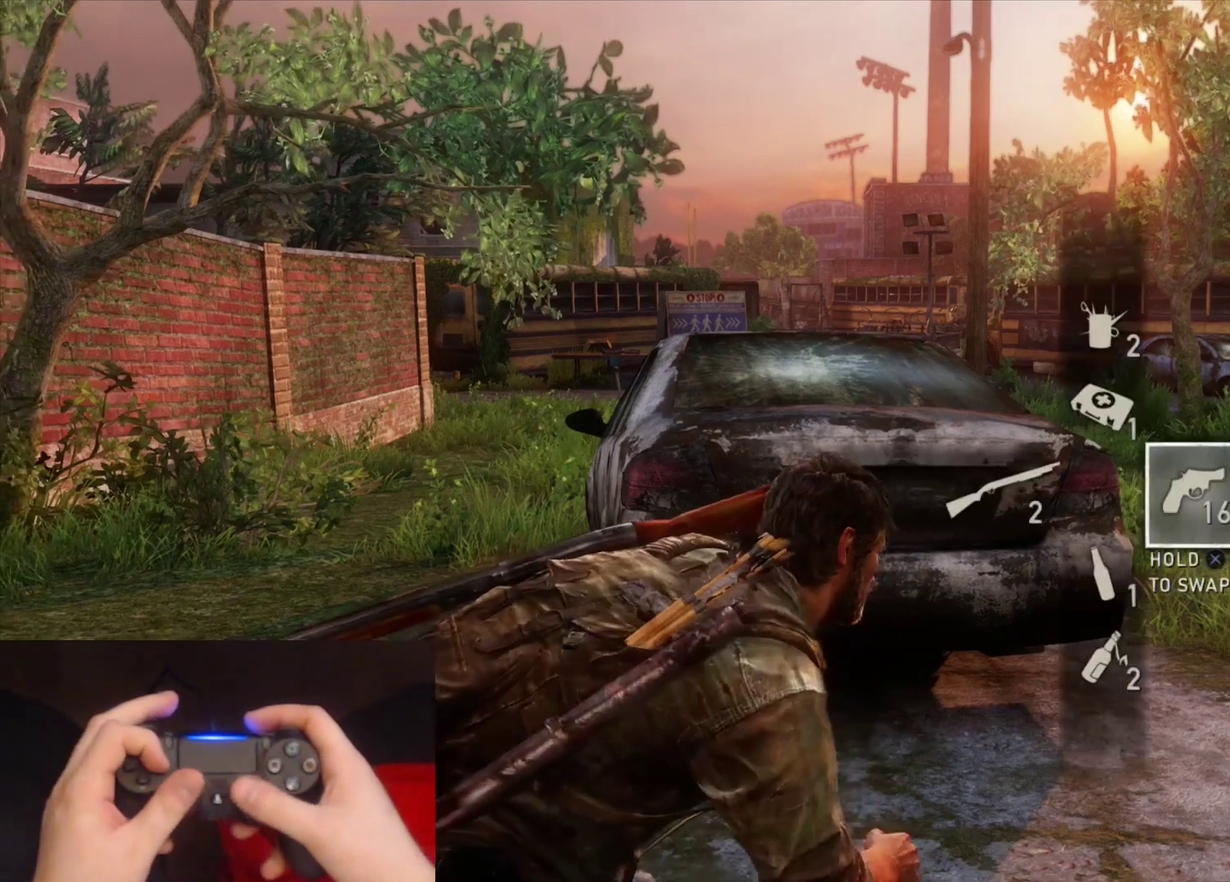
{"buttons": ["L1"], "left_stick": "center", "right_stick": "center", "events": [[100, "right_stick", "right"], [183, "right_stick", "up-right"], [250, "right_stick", "center"], [417, "left_stick", "center"], [433, "L1", "down"]]}
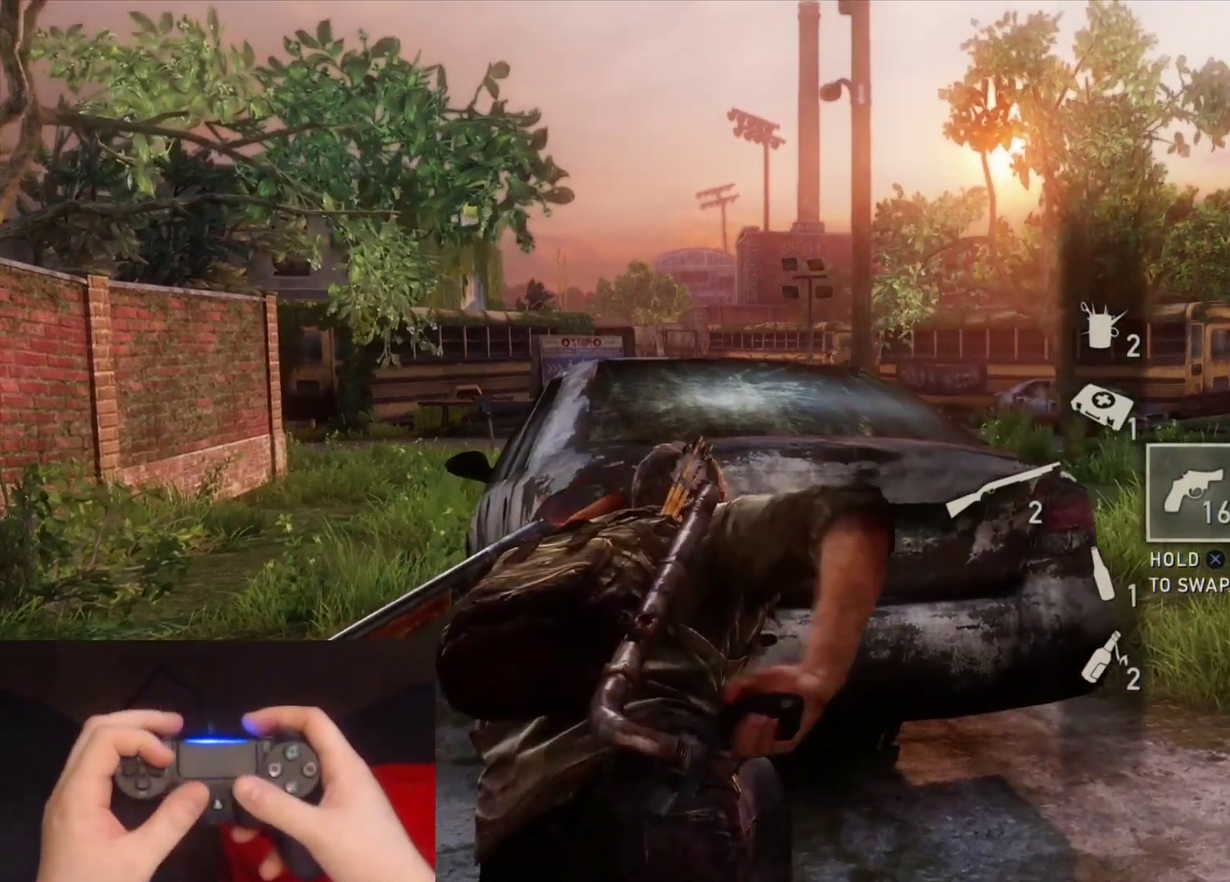
{"buttons": ["L1"], "left_stick": "center", "right_stick": "center", "events": [[133, "right_stick", "up-left"], [383, "right_stick", "center"]]}
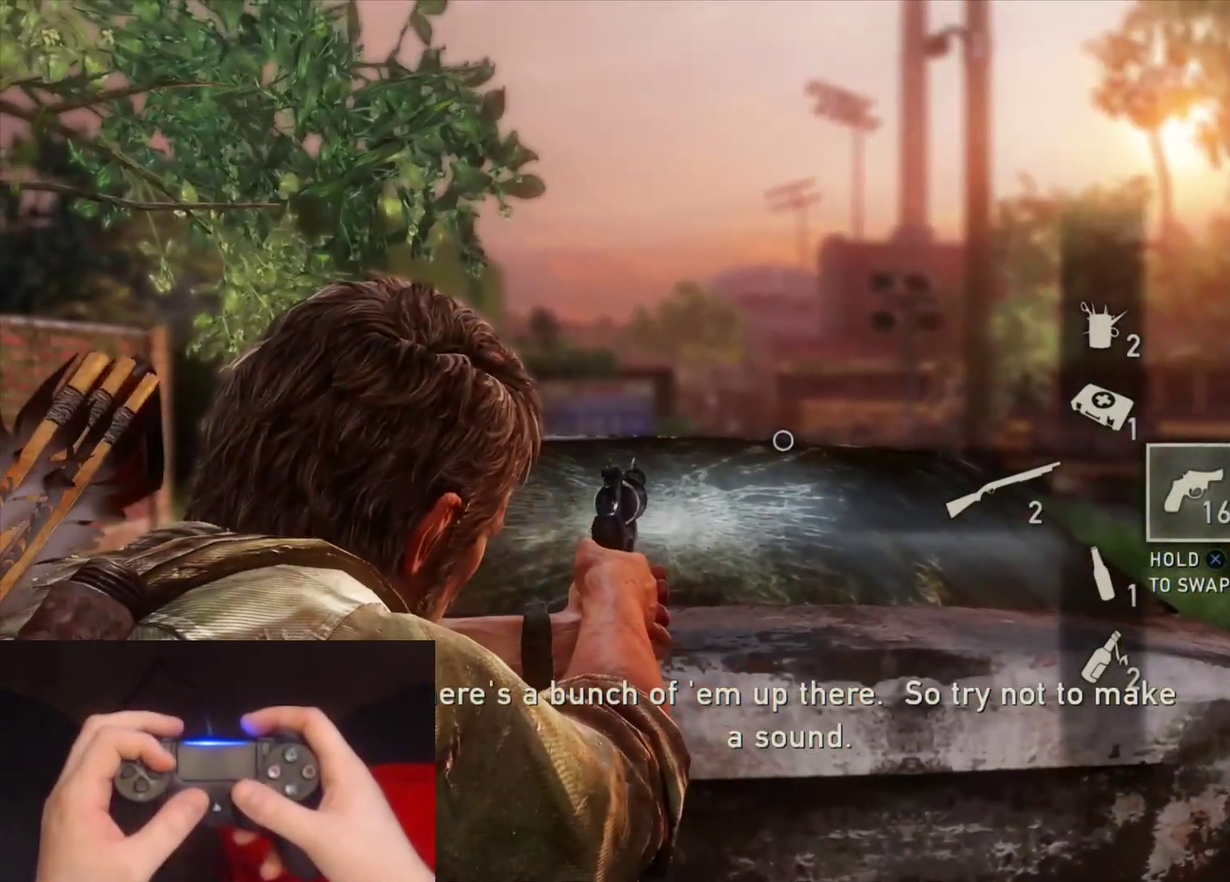
{"buttons": [], "left_stick": "center", "right_stick": "down-right", "events": [[233, "L1", "up"], [433, "right_stick", "down-right"]]}
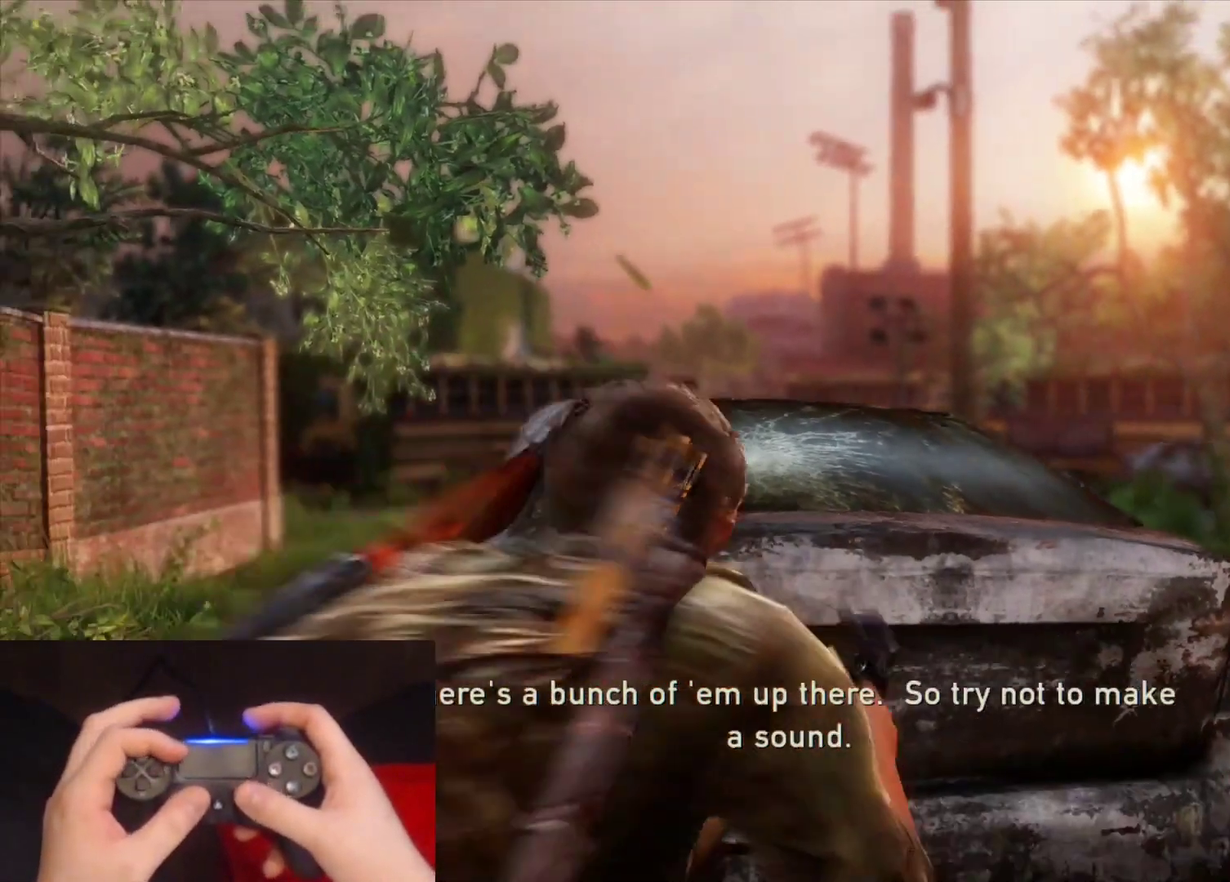
{"buttons": [], "left_stick": "center", "right_stick": "center", "events": [[100, "right_stick", "center"]]}
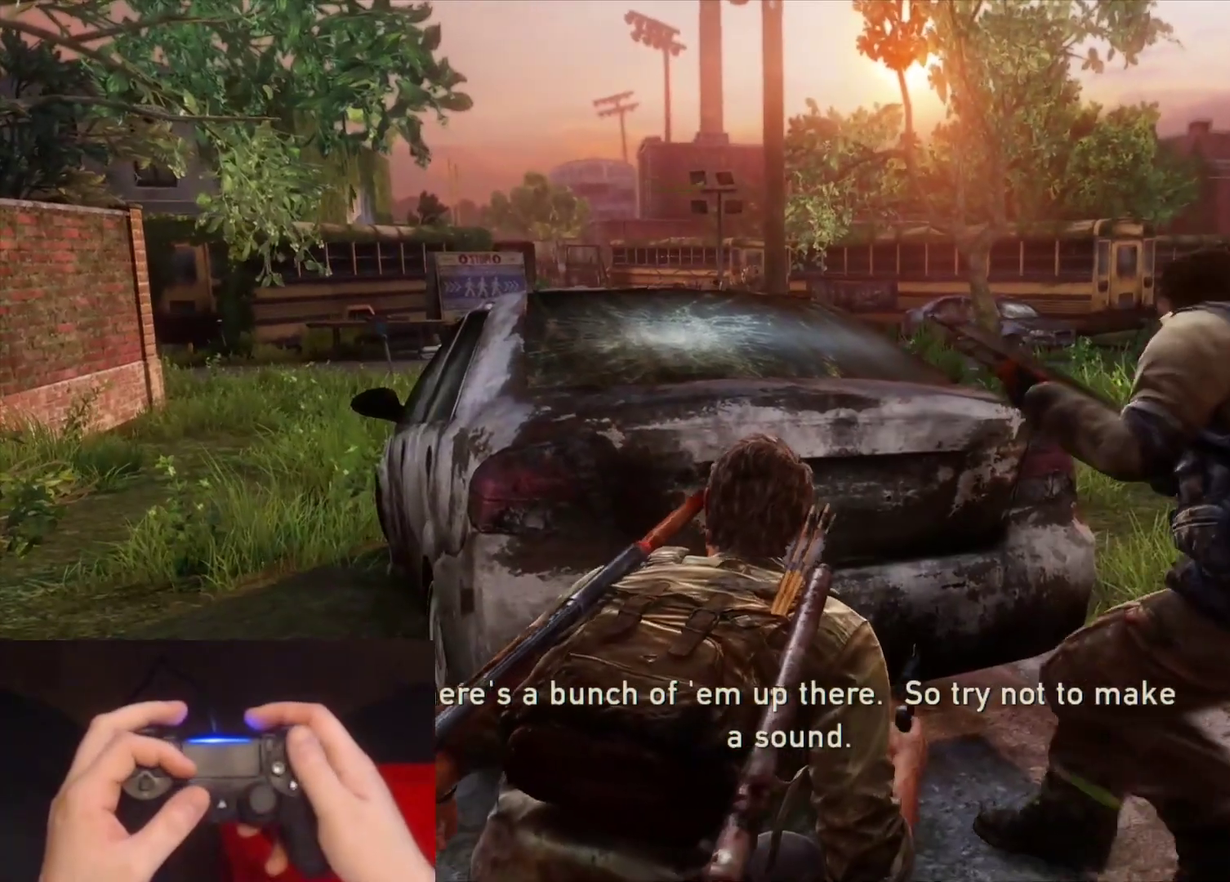
{"buttons": [], "left_stick": "center", "right_stick": "center", "events": [[183, "CIRCLE", "down"], [300, "CIRCLE", "up"]]}
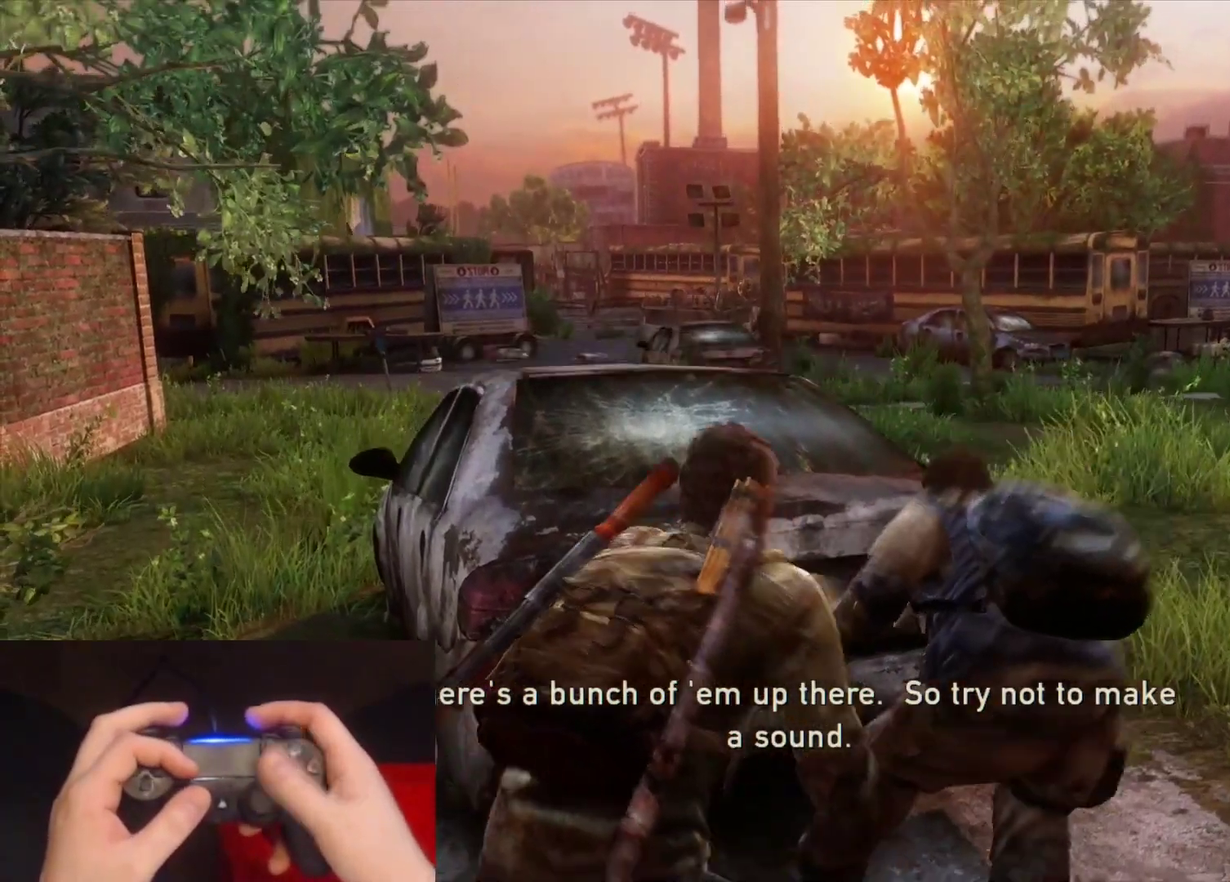
{"buttons": [], "left_stick": "center", "right_stick": "center", "events": [[233, "right_stick", "up-left"], [333, "right_stick", "center"]]}
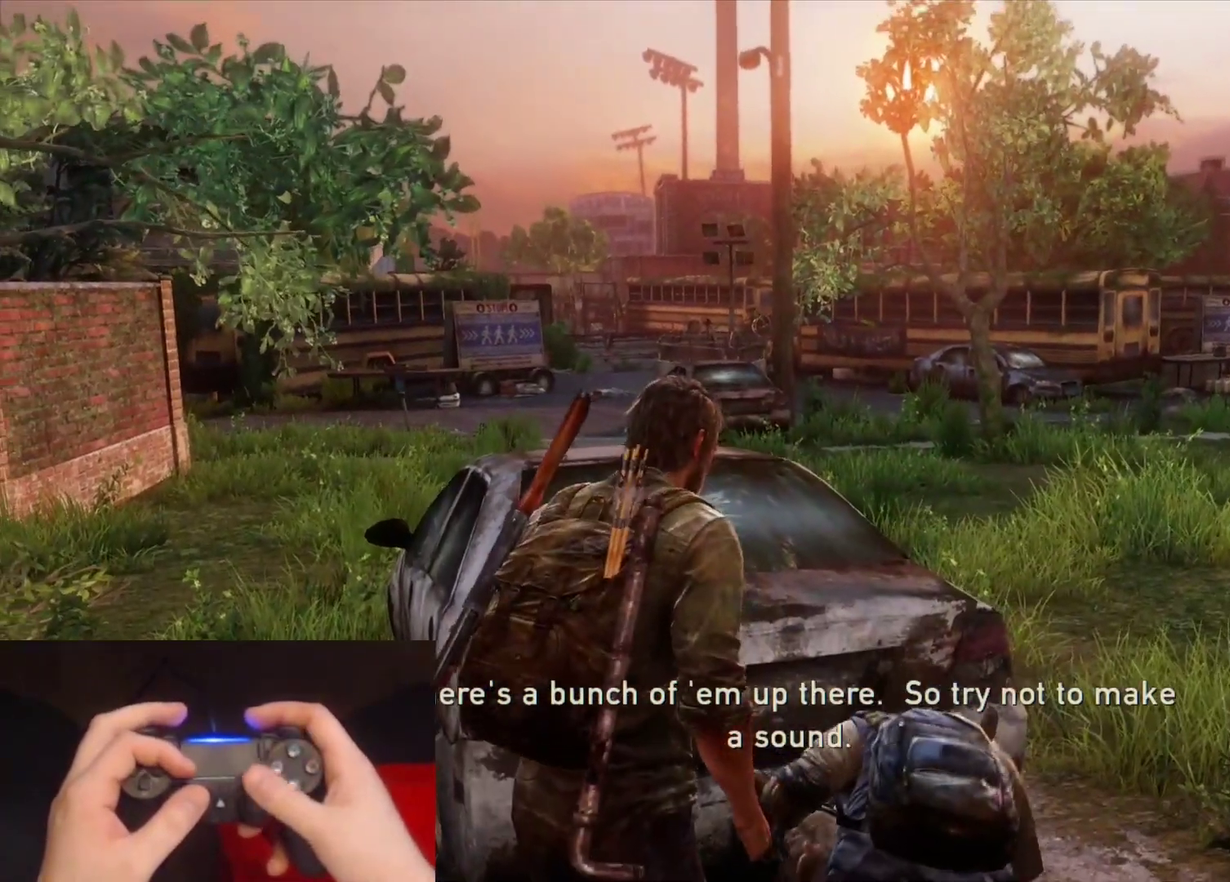
{"buttons": [], "left_stick": "center", "right_stick": "center", "events": []}
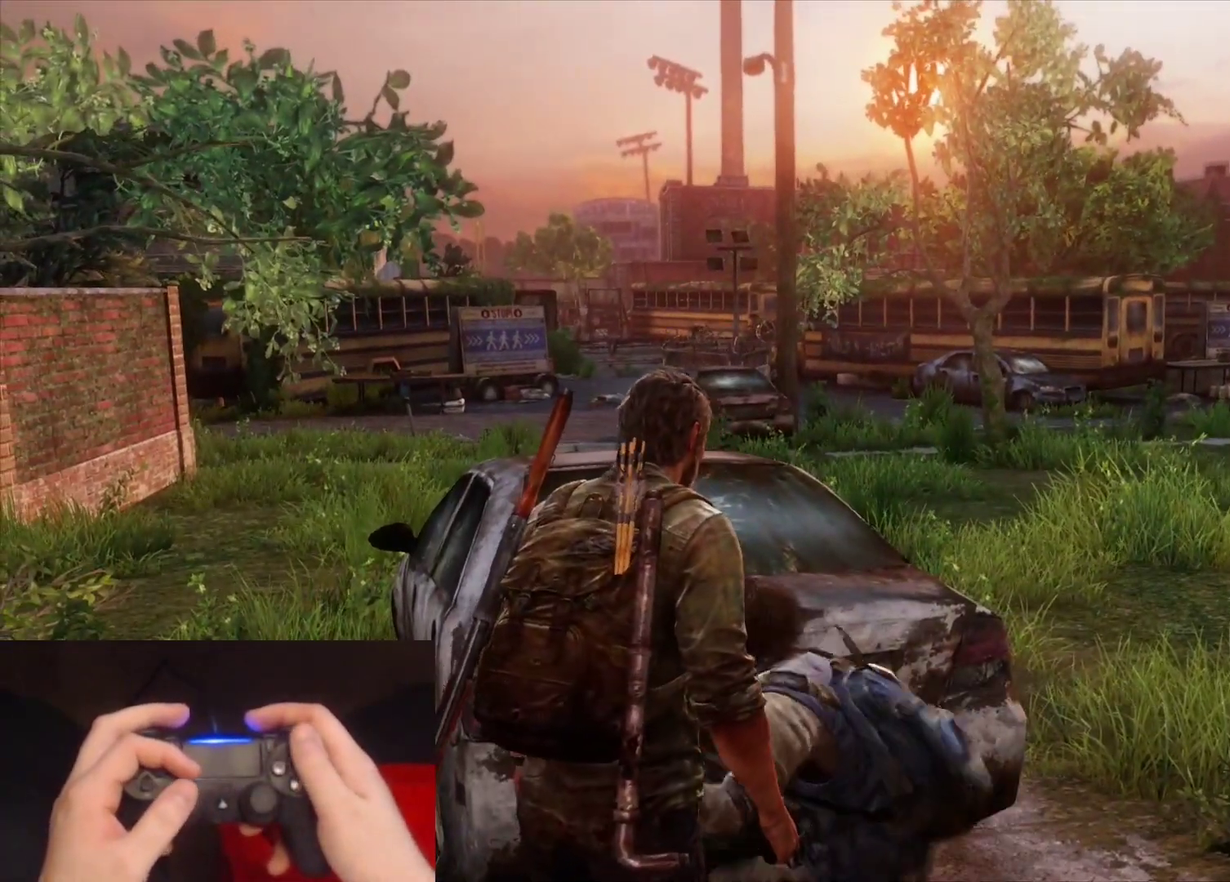
{"buttons": [], "left_stick": "center", "right_stick": "center", "events": [[133, "CIRCLE", "down"], [267, "CIRCLE", "up"]]}
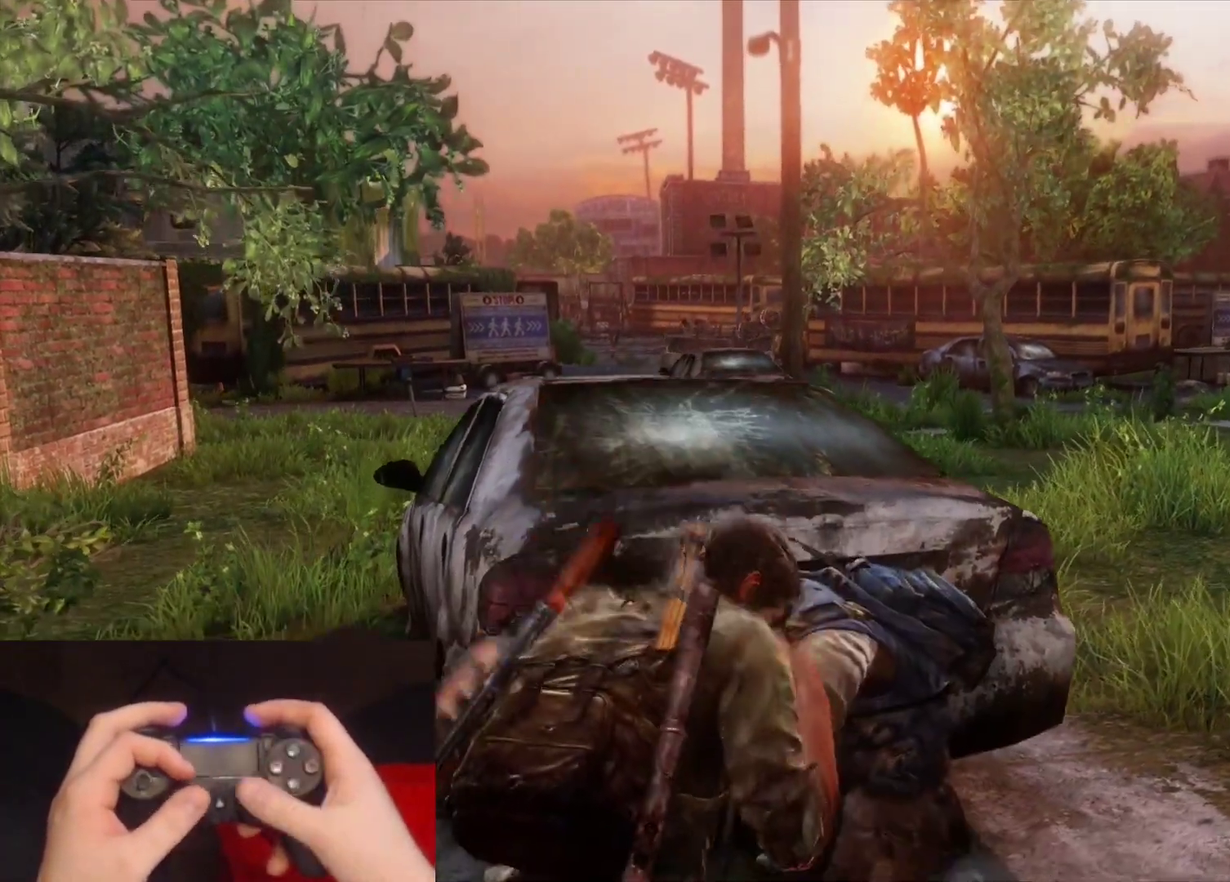
{"buttons": [], "left_stick": "right", "right_stick": "center", "events": [[167, "left_stick", "right"]]}
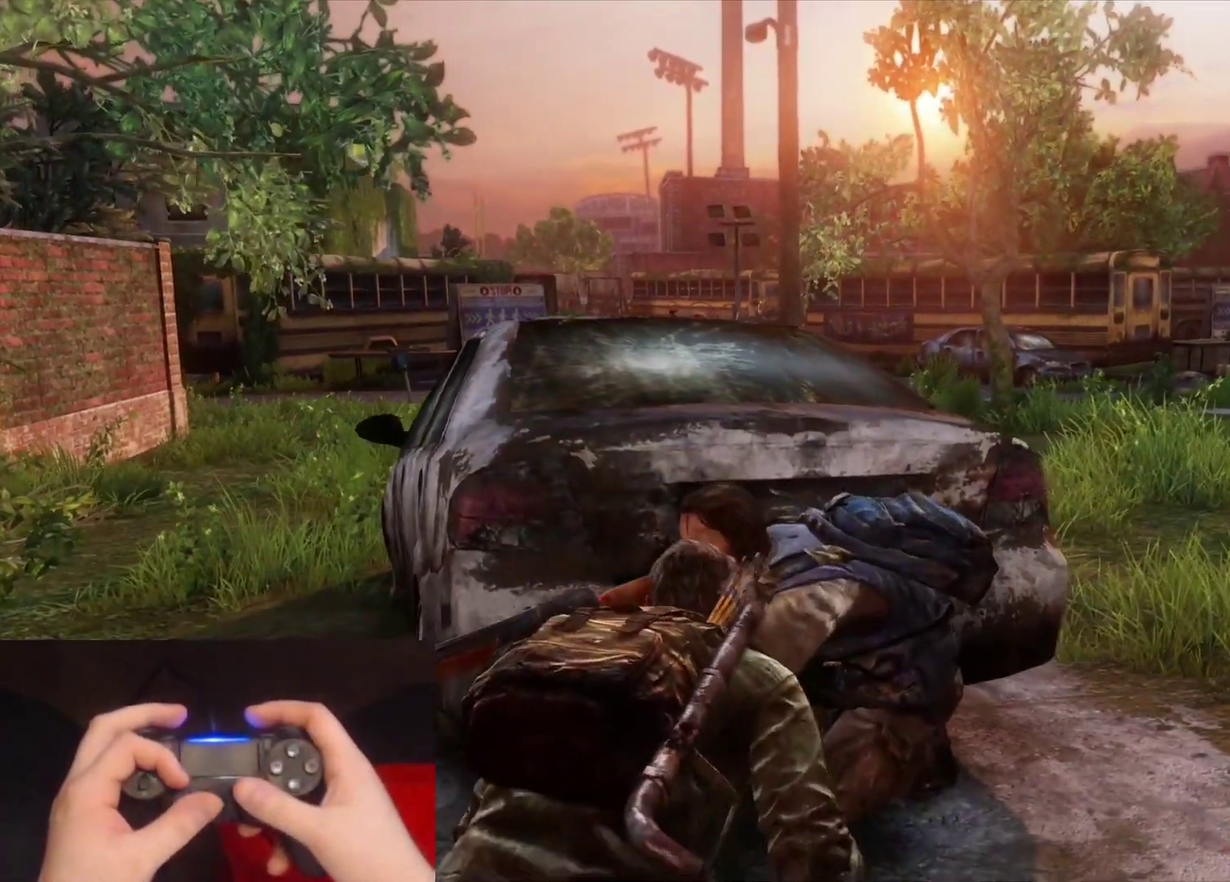
{"buttons": [], "left_stick": "right", "right_stick": "up-left", "events": [[500, "right_stick", "up-left"]]}
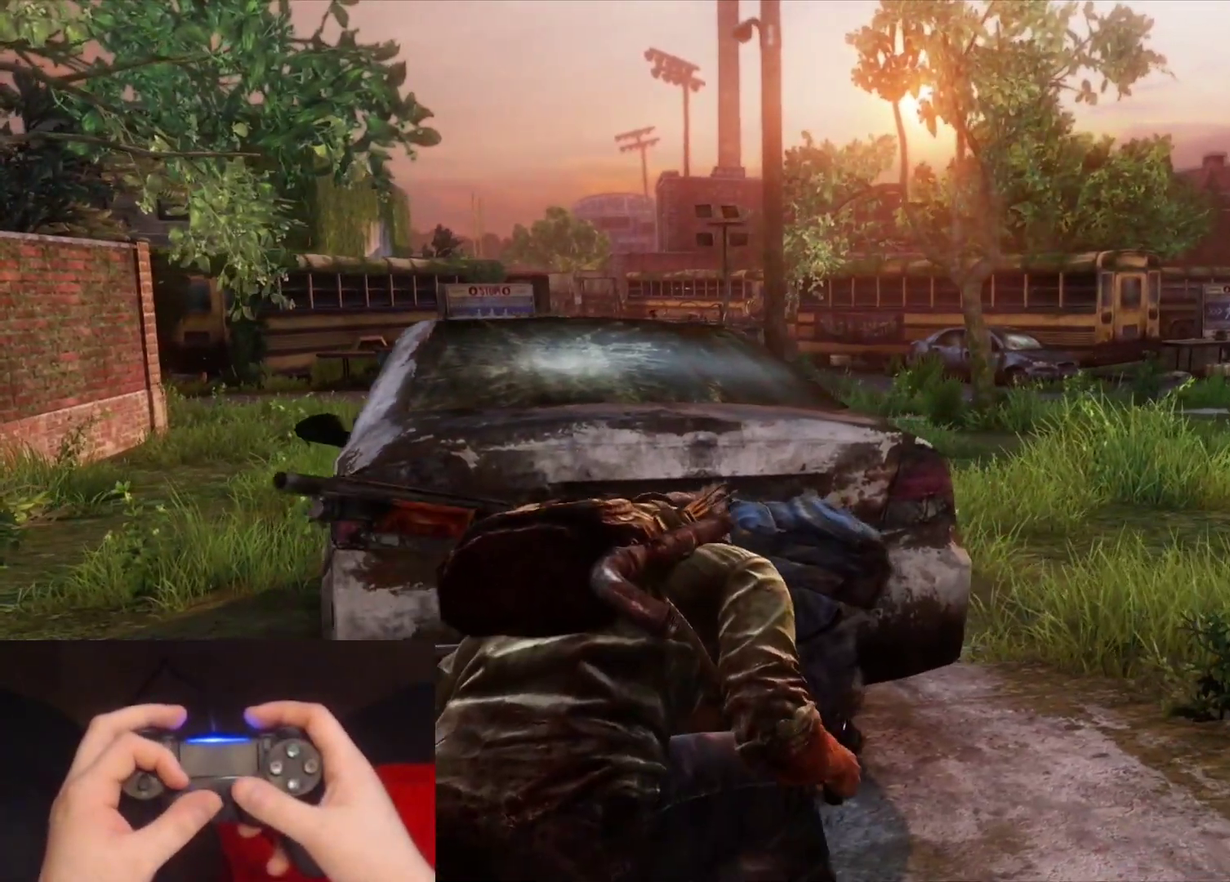
{"buttons": [], "left_stick": "right", "right_stick": "up-left", "events": [[217, "right_stick", "center"], [500, "right_stick", "up-left"]]}
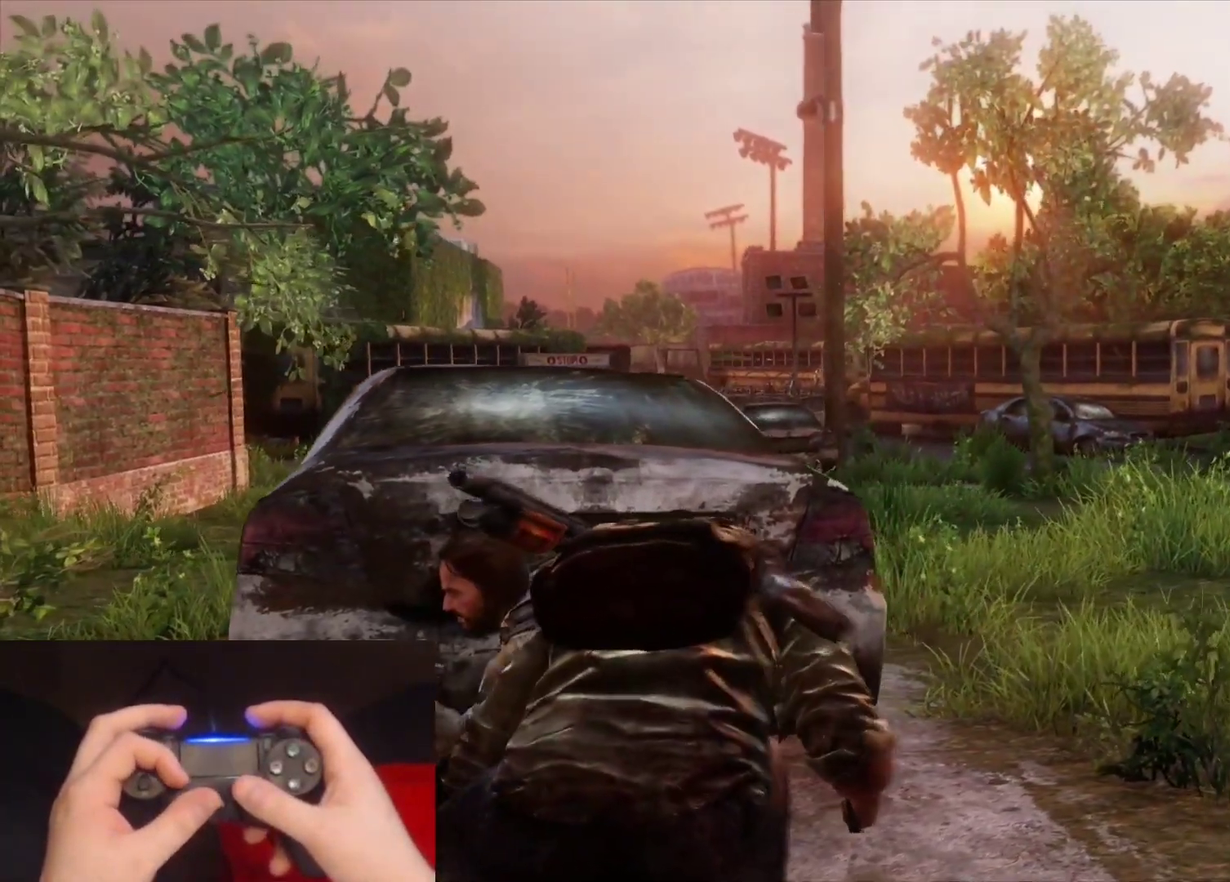
{"buttons": [], "left_stick": "center", "right_stick": "up-left"}
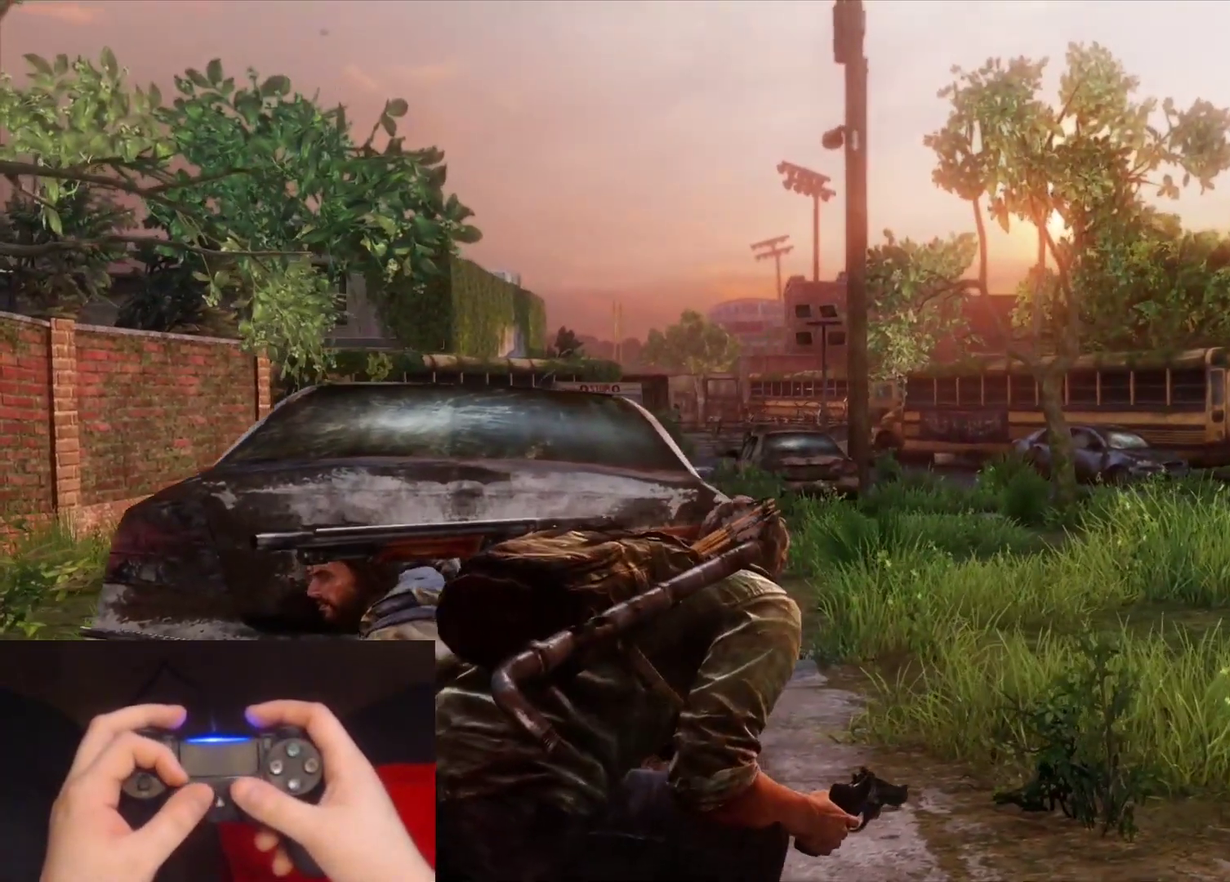
{"buttons": [], "left_stick": "left", "right_stick": "center"}
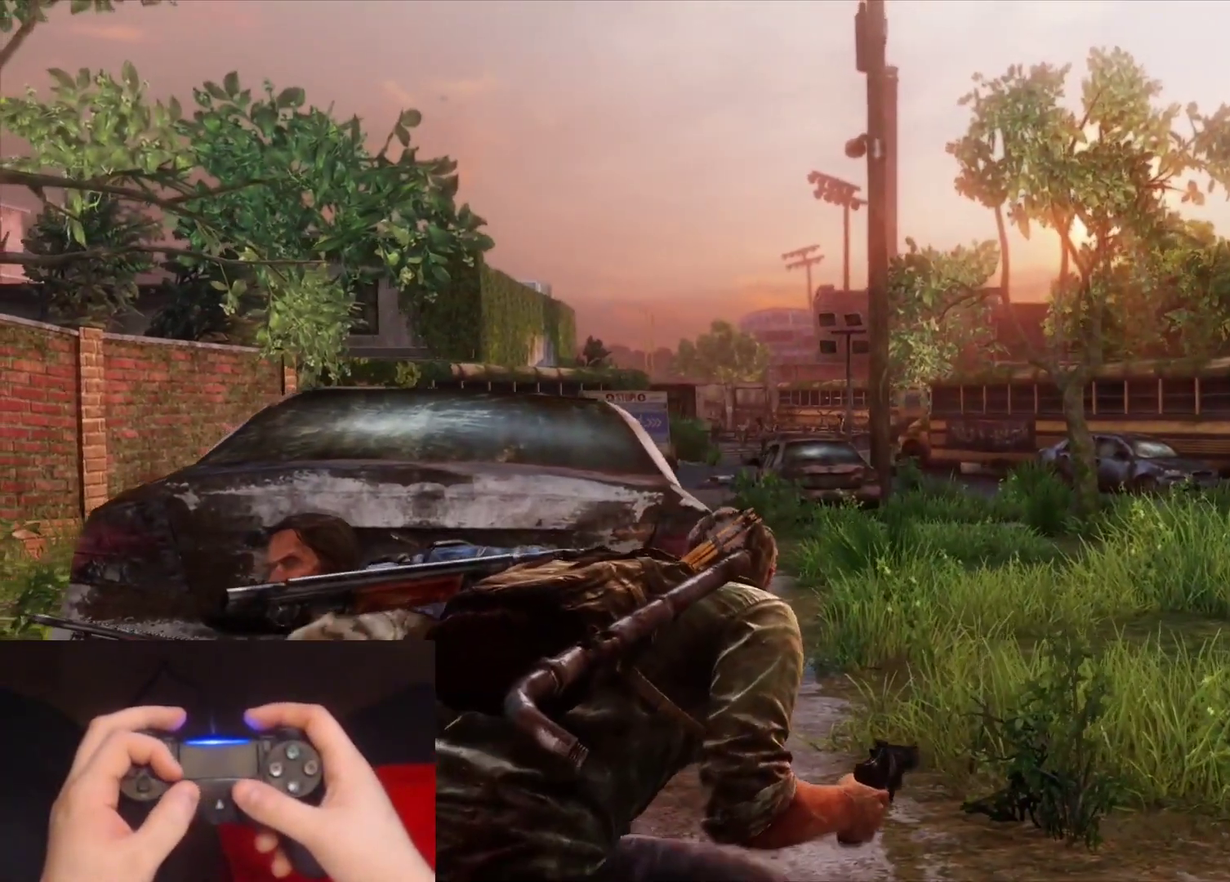
{"buttons": [], "left_stick": "center", "right_stick": "center", "events": [[100, "right_stick", "down-right"], [267, "right_stick", "center"], [400, "left_stick", "center"]]}
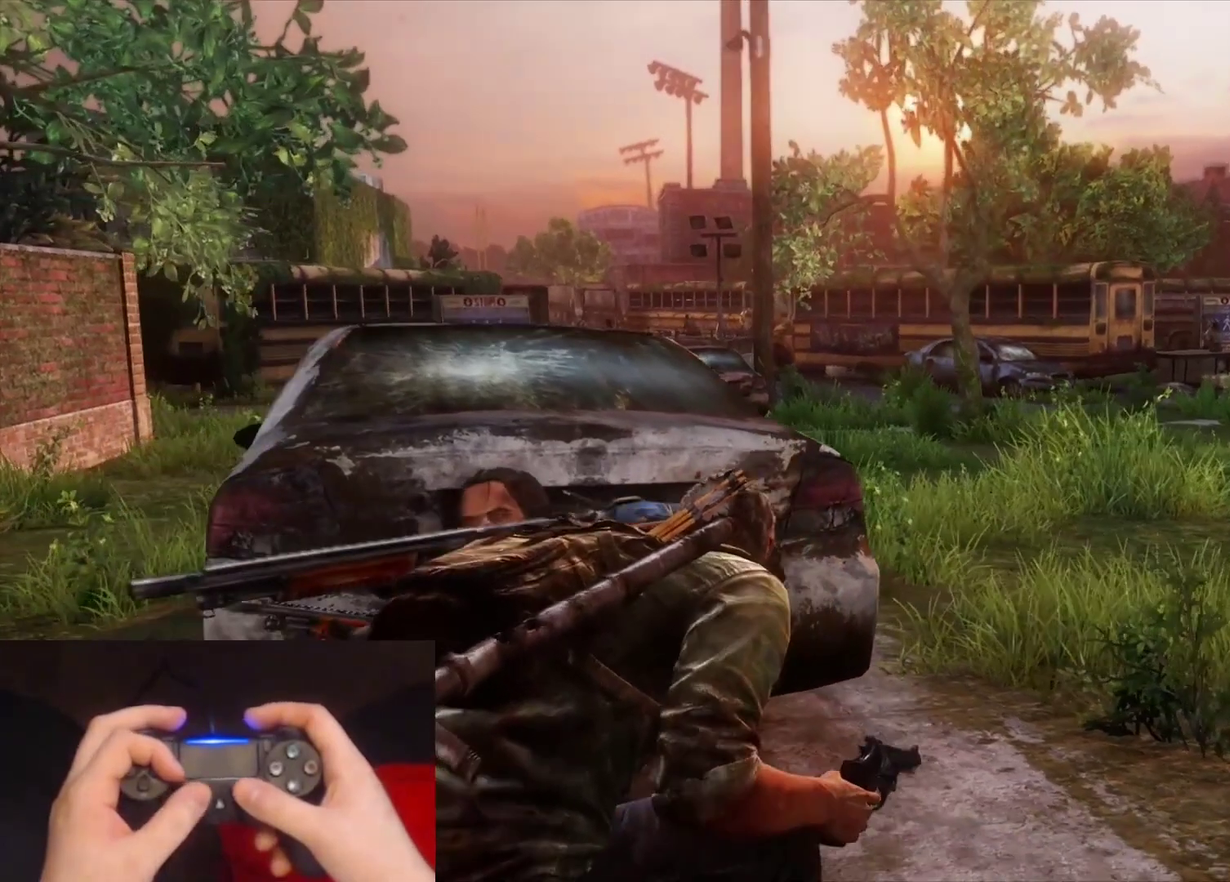
{"buttons": [], "left_stick": "down", "right_stick": "center", "events": [[150, "right_stick", "down-right"], [233, "right_stick", "right"], [350, "right_stick", "center"], [450, "left_stick", "down"]]}
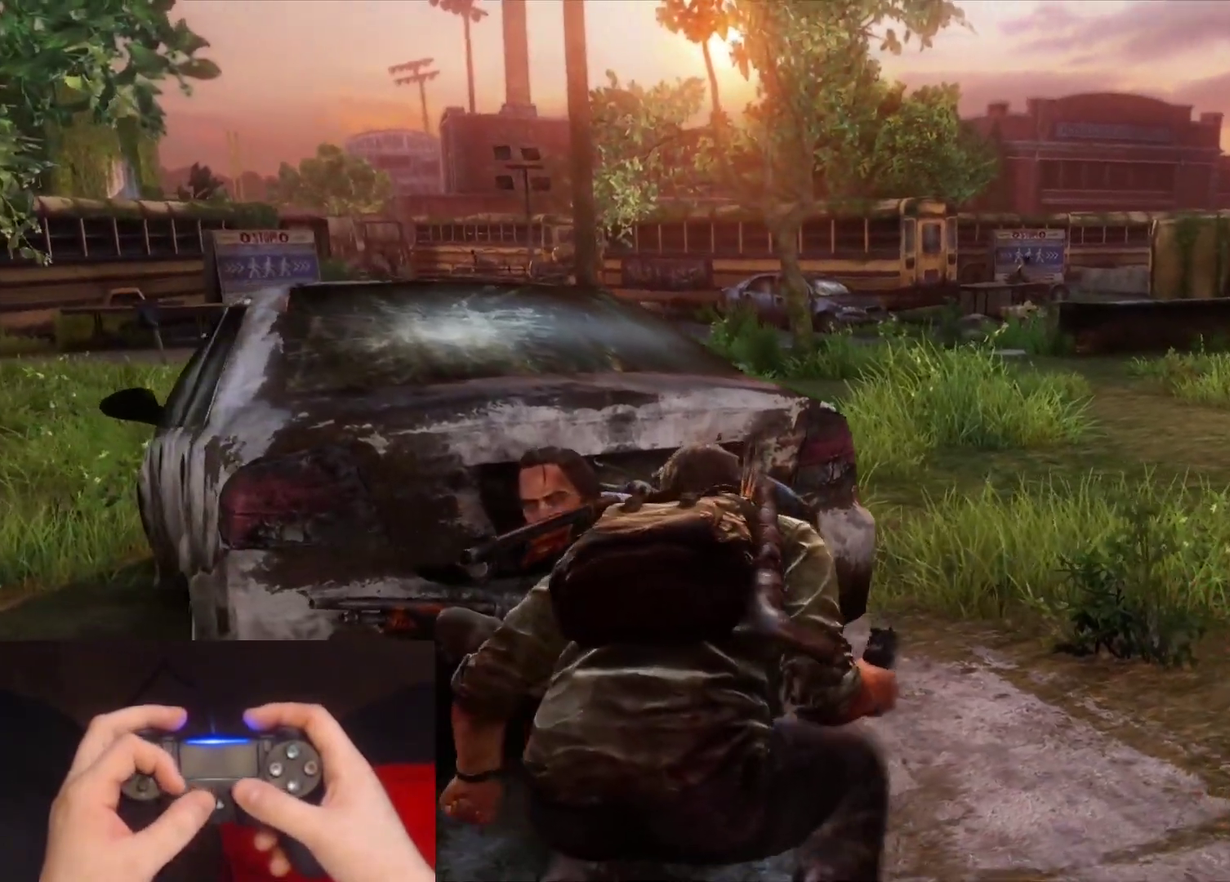
{"buttons": [], "left_stick": "center", "right_stick": "center", "events": [[67, "left_stick", "down-left"], [167, "right_stick", "down-right"], [200, "left_stick", "center"], [283, "right_stick", "center"]]}
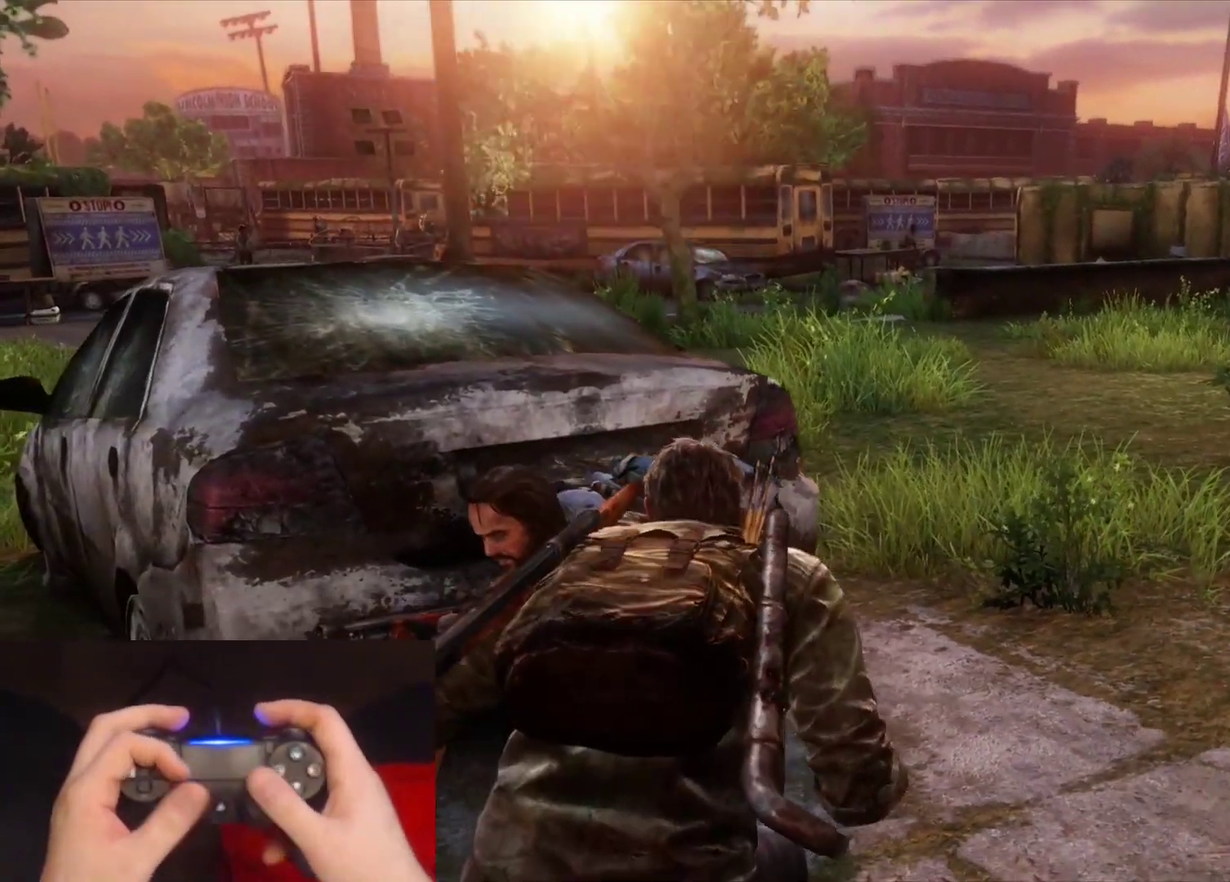
{"buttons": [], "left_stick": "center", "right_stick": "center", "events": []}
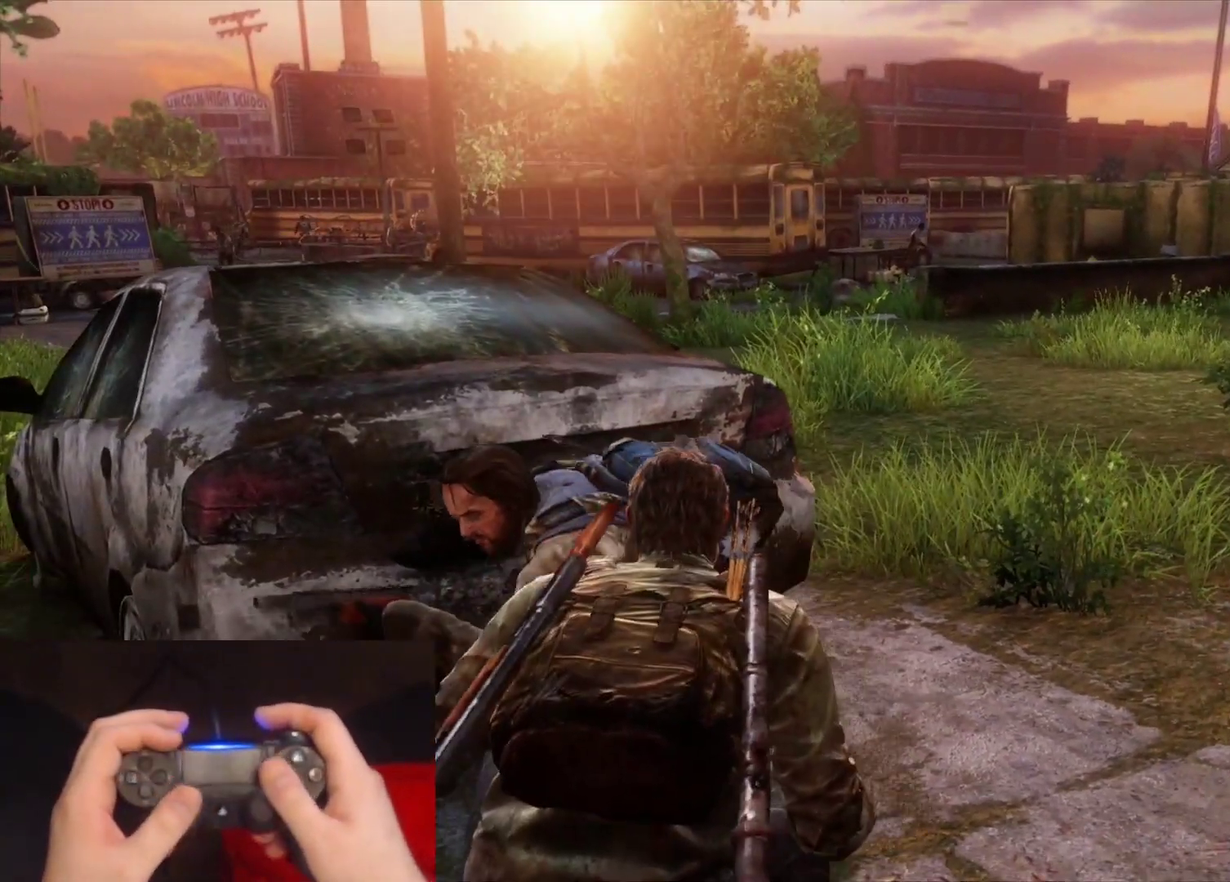
{"buttons": [], "left_stick": "center", "right_stick": "center", "events": []}
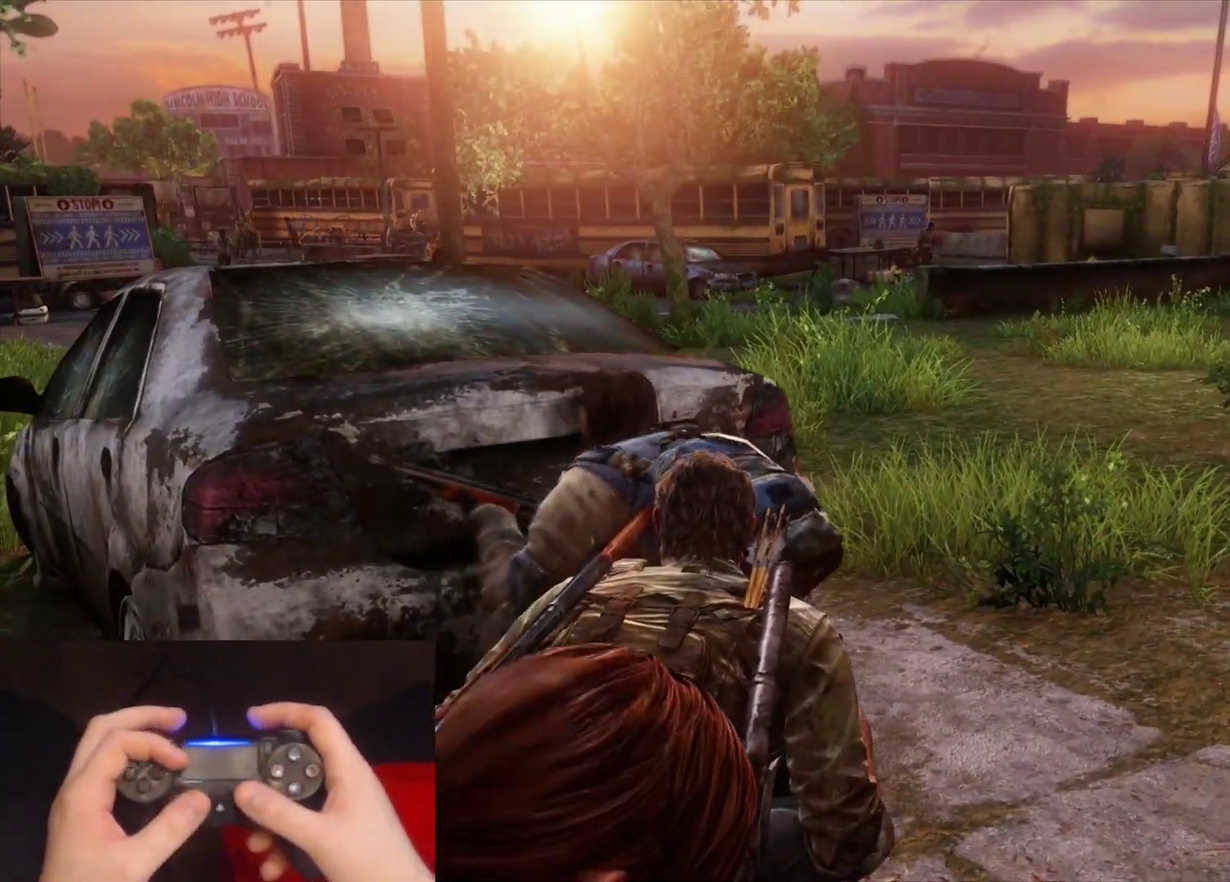
{"buttons": [], "left_stick": "left", "right_stick": "center", "events": [[133, "right_stick", "left"], [183, "right_stick", "up-left"], [333, "right_stick", "center"], [467, "left_stick", "left"]]}
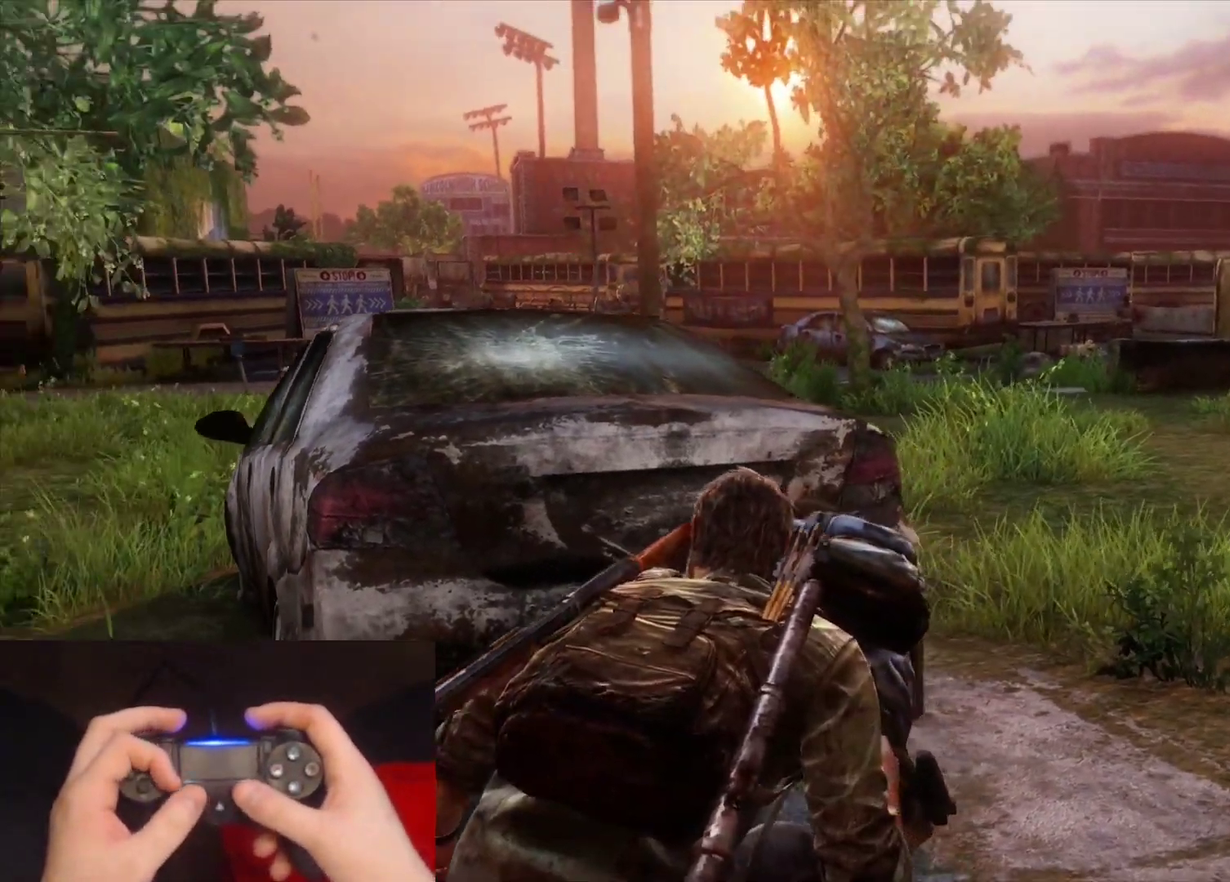
{"buttons": [], "left_stick": "left", "right_stick": "center", "events": [[100, "right_stick", "up-left"], [267, "right_stick", "center"]]}
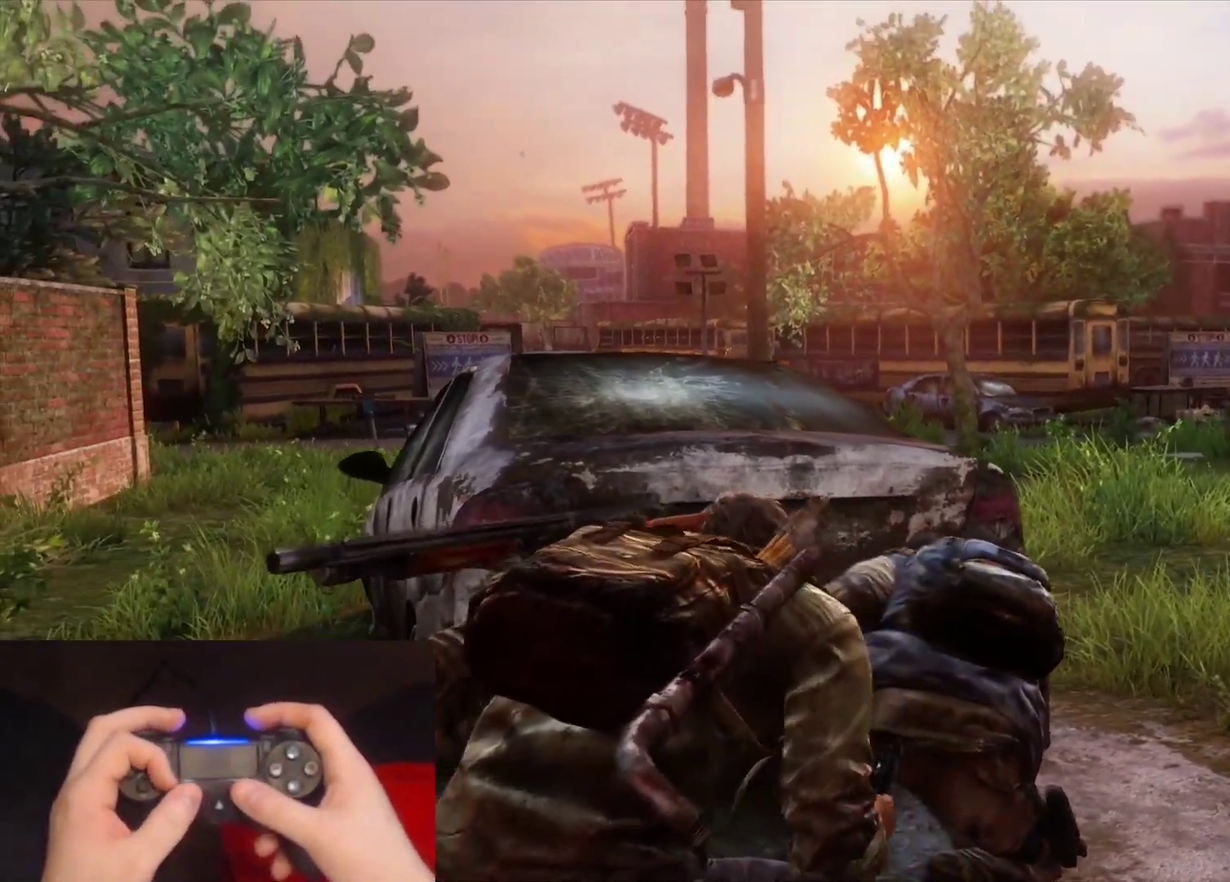
{"buttons": [], "left_stick": "right", "right_stick": "center", "events": [[183, "left_stick", "center"], [483, "left_stick", "right"]]}
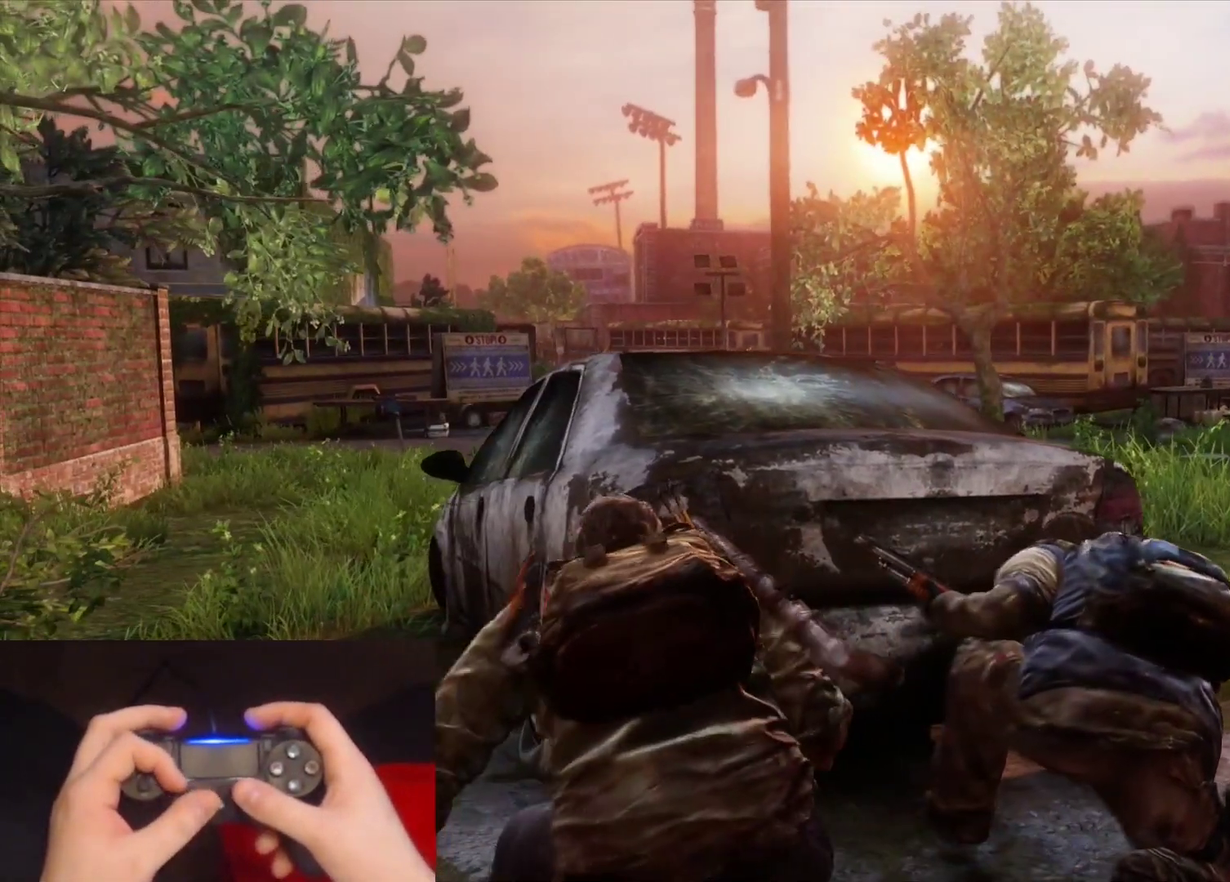
{"buttons": [], "left_stick": "center", "right_stick": "center", "events": [[100, "left_stick", "center"]]}